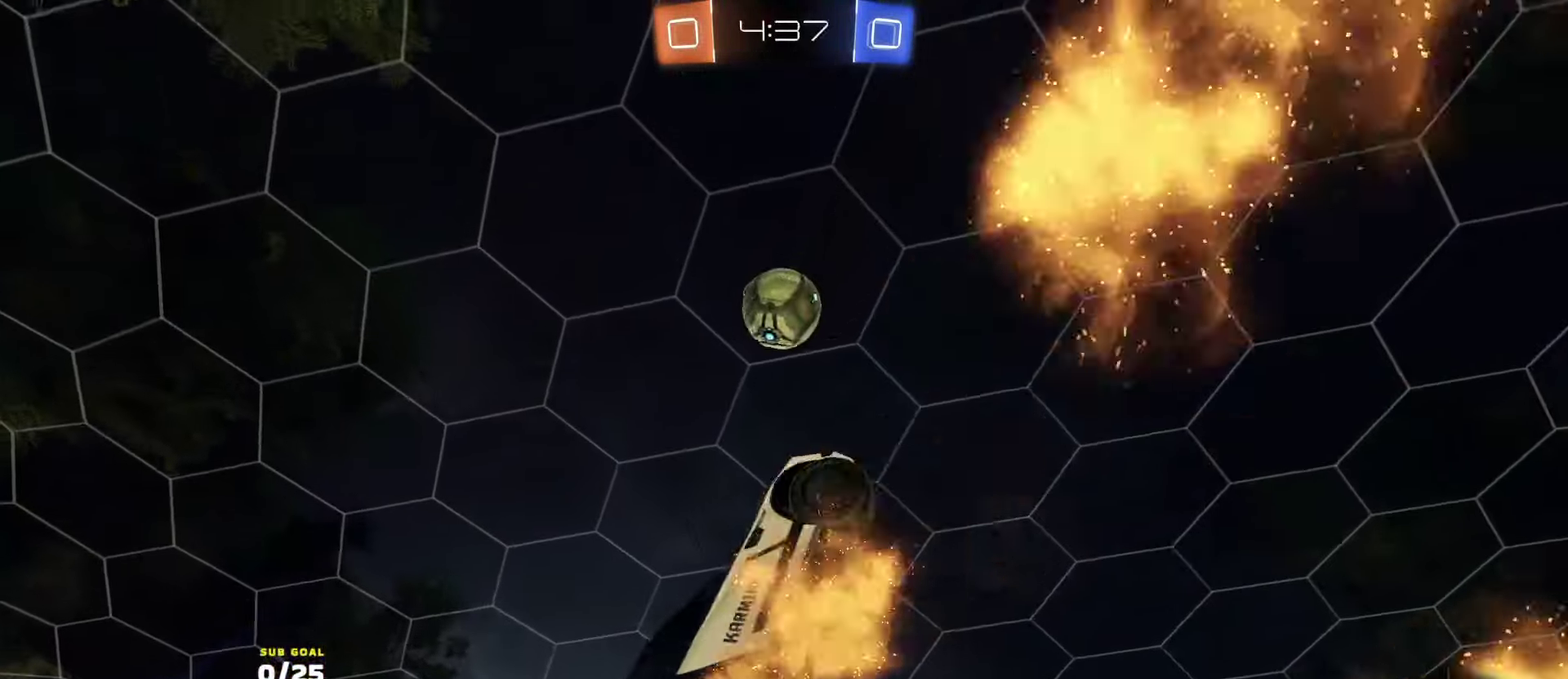
Gameplay with a controller (Xbox layout); each line is a JSON object with the inputs held at the frame after it. "events" lists button and stick changes between this image and that frame as [ms after this image, input, new state], when the widget could be followed in between.
{"buttons": ["R1", "R2"], "left_stick": "center", "right_stick": "center", "events": [[66, "left_stick", "center"], [133, "left_stick", "left"], [233, "left_stick", "up"], [283, "left_stick", "left"], [366, "left_stick", "down-left"], [400, "R1", "up"], [466, "R1", "down"], [500, "left_stick", "center"]]}
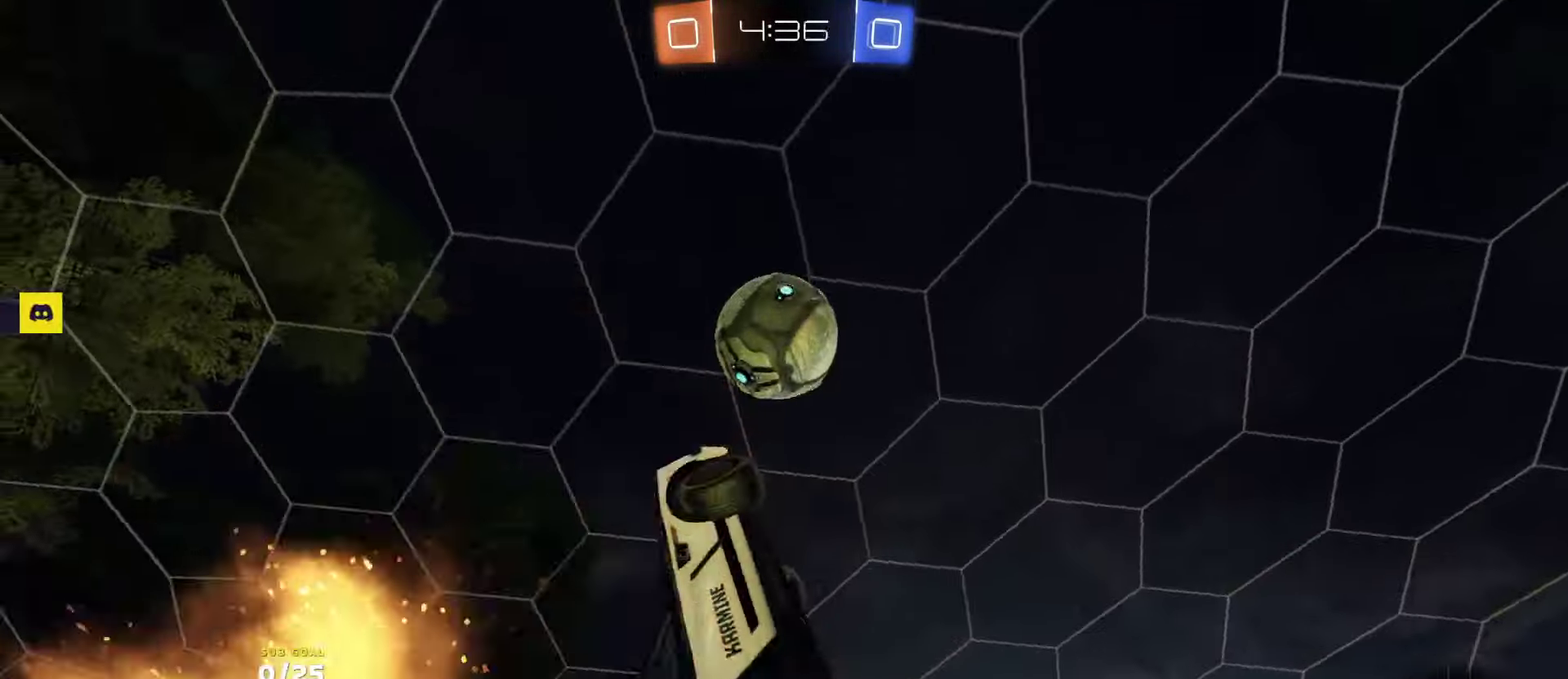
{"buttons": [], "left_stick": "center", "right_stick": "center", "events": [[100, "left_stick", "down"], [300, "R1", "up"], [300, "R2", "up"], [333, "left_stick", "center"], [366, "L1", "down"], [466, "L1", "up"]]}
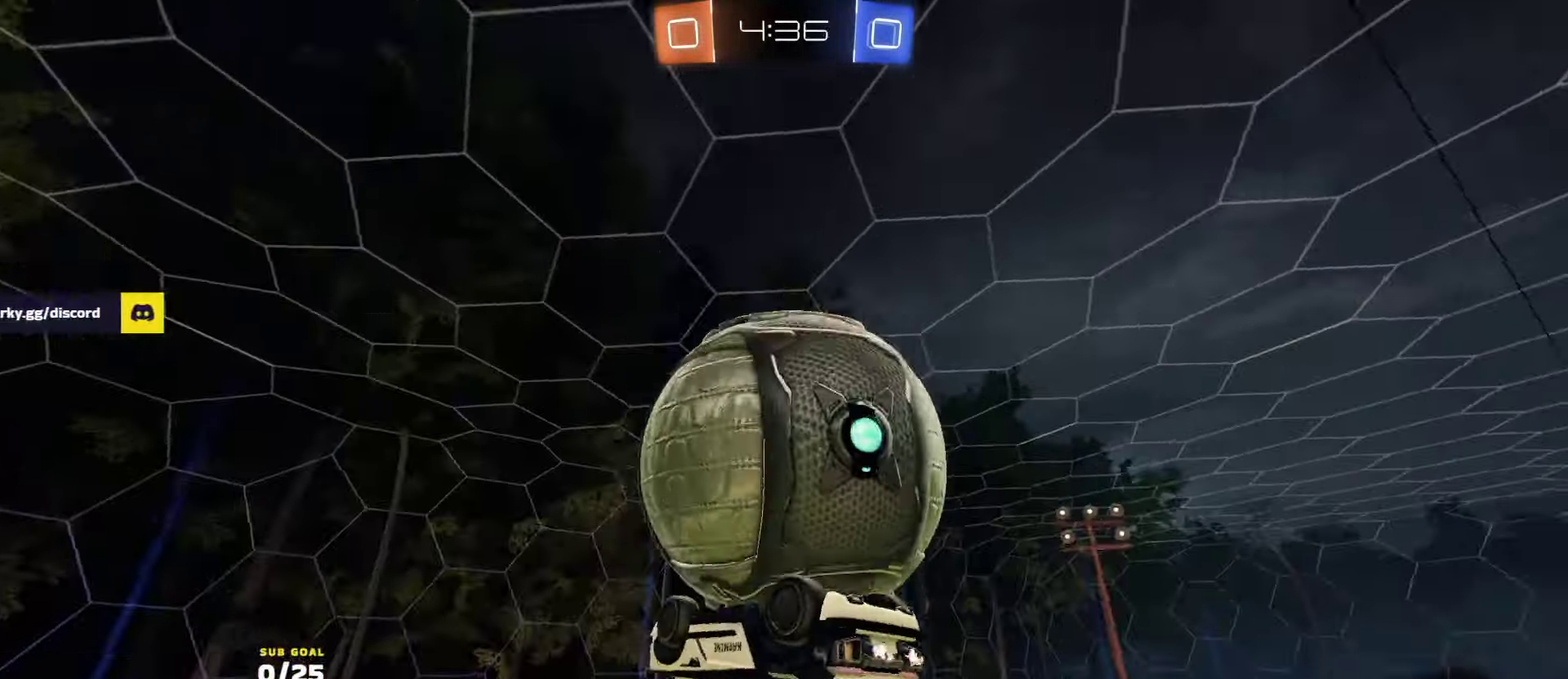
{"buttons": [], "left_stick": "right", "right_stick": "center", "events": [[100, "R2", "down"], [100, "left_stick", "up"], [200, "R1", "down"], [400, "R1", "up"], [400, "left_stick", "right"], [466, "R2", "up"]]}
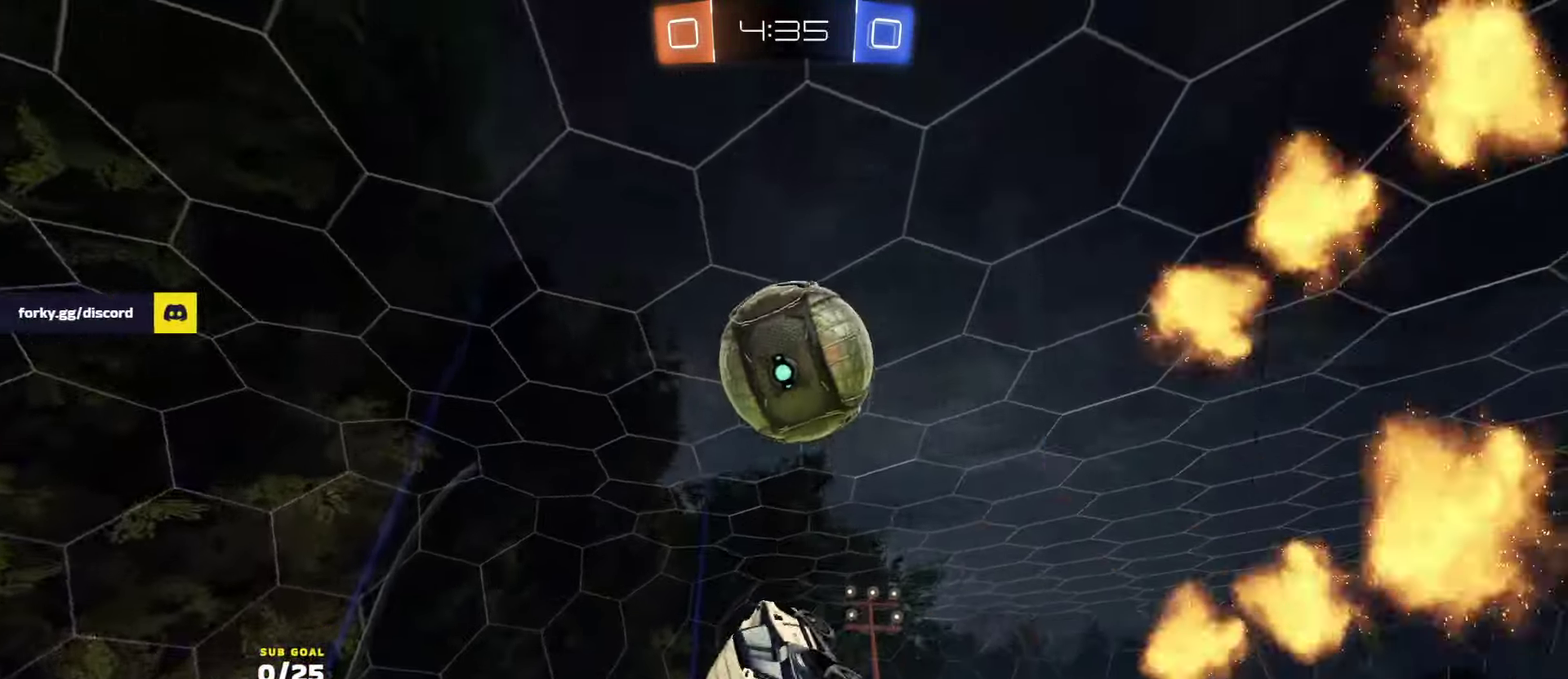
{"buttons": ["R2"], "left_stick": "center", "right_stick": "center", "events": [[33, "L1", "down"], [83, "left_stick", "up-right"], [116, "A", "down"], [166, "A", "up"], [200, "L1", "up"], [283, "left_stick", "down-left"], [300, "R2", "down"], [333, "left_stick", "center"]]}
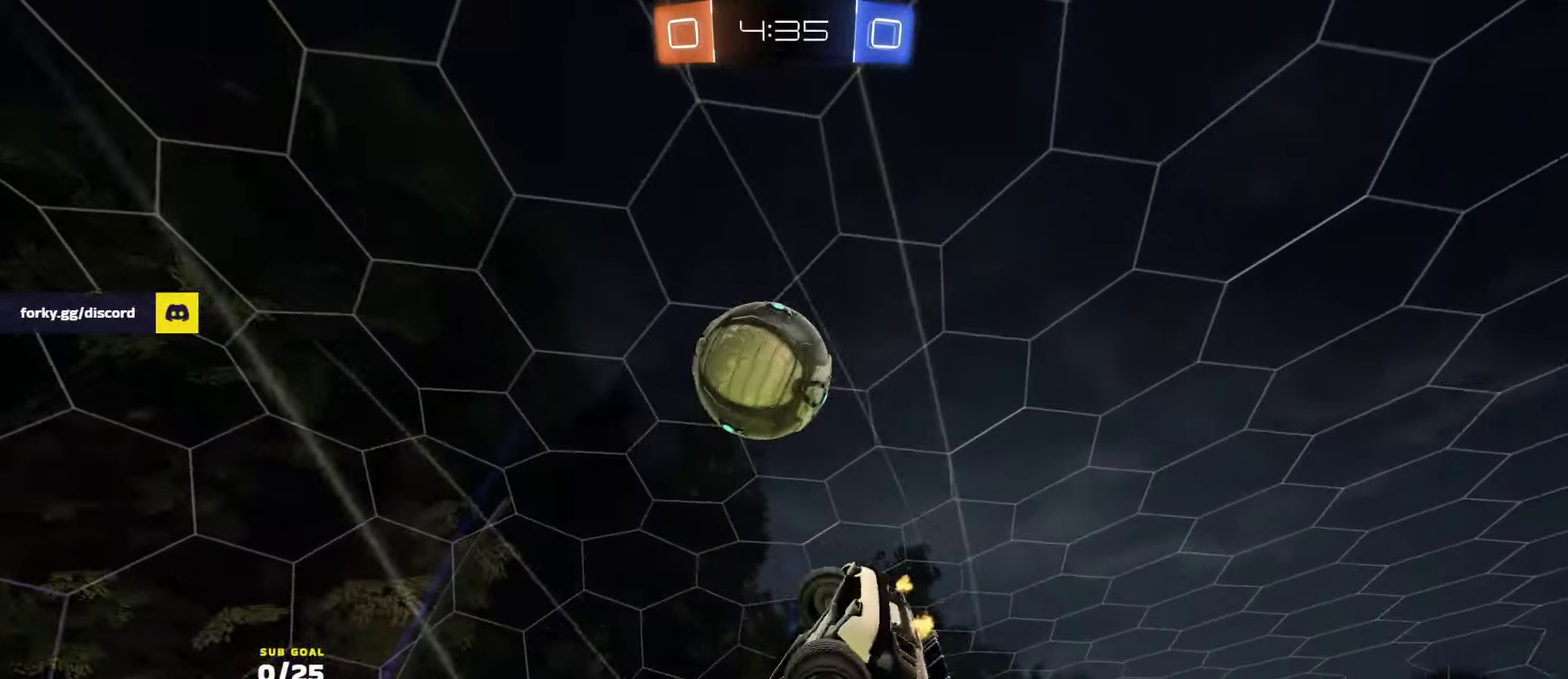
{"buttons": ["L1", "R2"], "left_stick": "down-left", "right_stick": "center", "events": [[33, "left_stick", "right"], [200, "R1", "down"], [200, "left_stick", "down-right"], [300, "left_stick", "down"], [400, "left_stick", "down-left"], [500, "L1", "down"], [500, "R1", "up"]]}
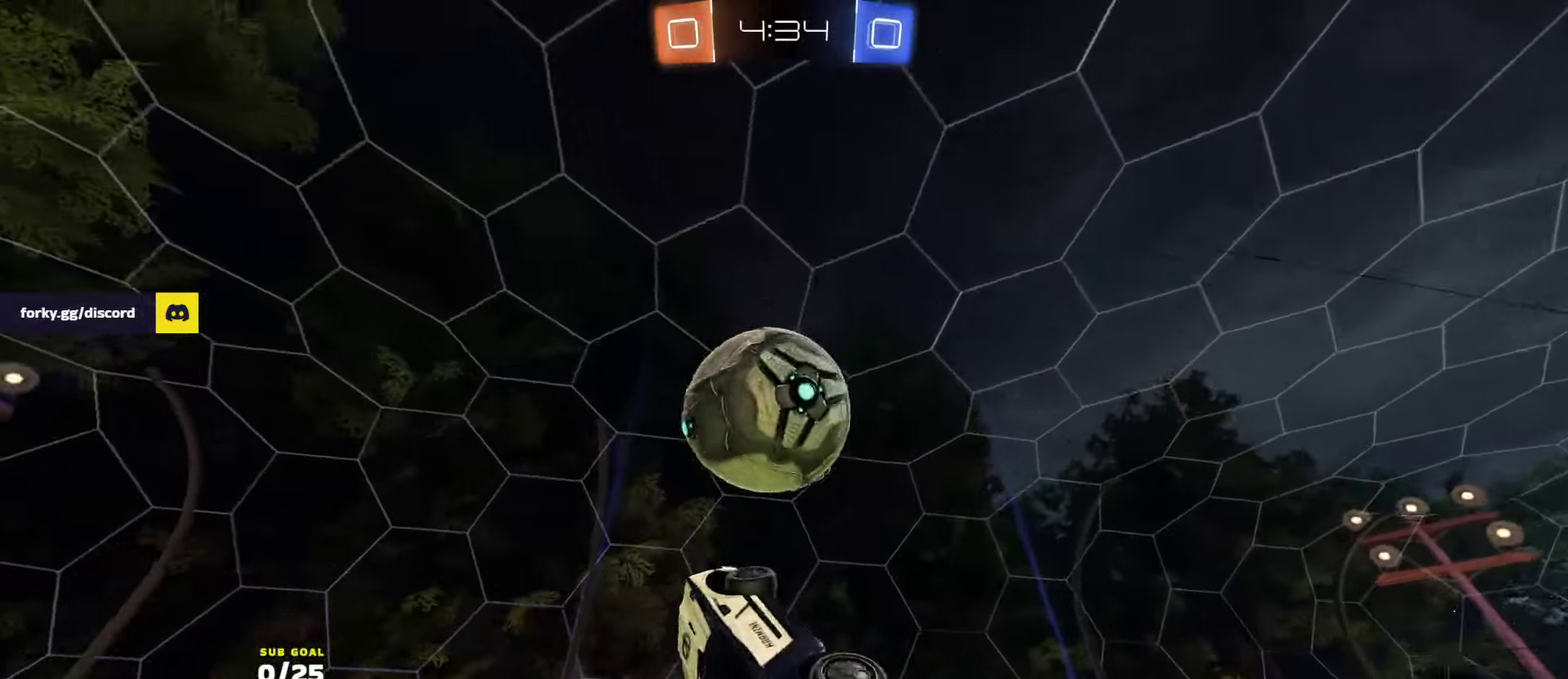
{"buttons": ["R1", "R2", "L3"], "left_stick": "down", "right_stick": "center", "events": [[33, "R2", "up"], [66, "R2", "down"], [116, "R1", "down"], [133, "R1", "up"], [150, "R2", "up"], [166, "L1", "up"], [300, "R1", "down"], [333, "R2", "down"], [366, "R2", "up"], [416, "left_stick", "down"], [483, "L3", "down"], [483, "R2", "down"]]}
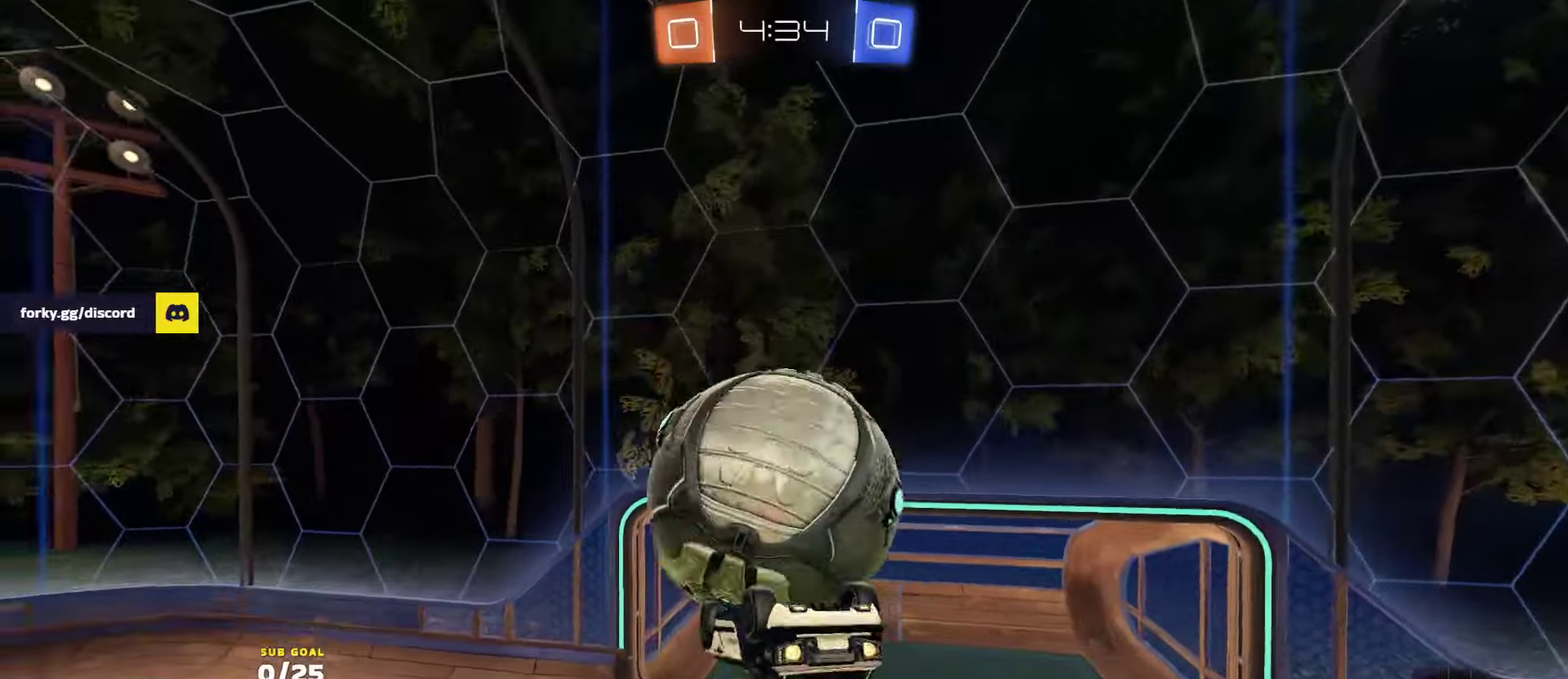
{"buttons": ["L1", "L3"], "left_stick": "right", "right_stick": "center", "events": [[33, "L1", "down"], [66, "left_stick", "up-right"], [100, "A", "down"], [283, "R1", "up"], [283, "R2", "up"], [333, "A", "up"], [366, "left_stick", "right"]]}
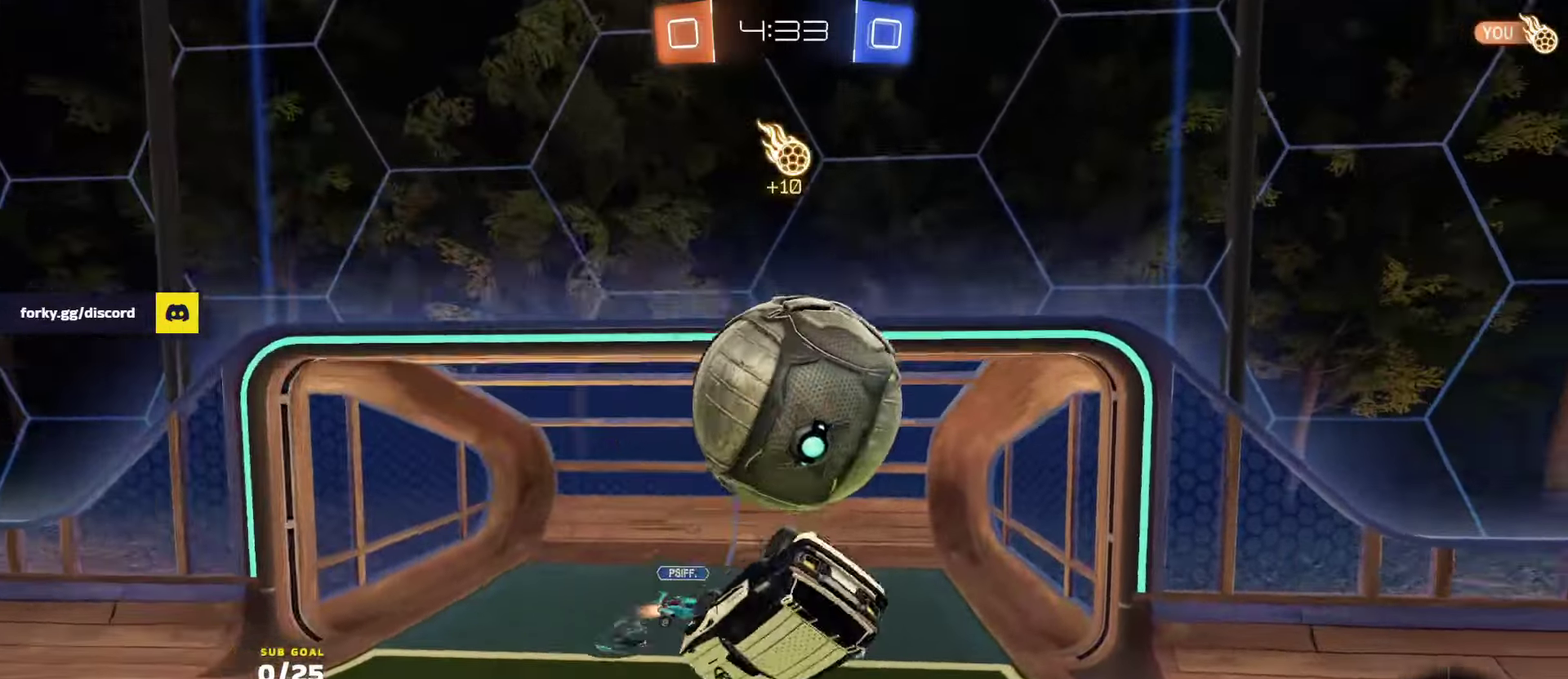
{"buttons": ["L2"], "left_stick": "left", "right_stick": "center", "events": [[33, "L1", "up"], [100, "left_stick", "down-left"], [300, "L3", "up"], [333, "L2", "down"], [333, "left_stick", "left"]]}
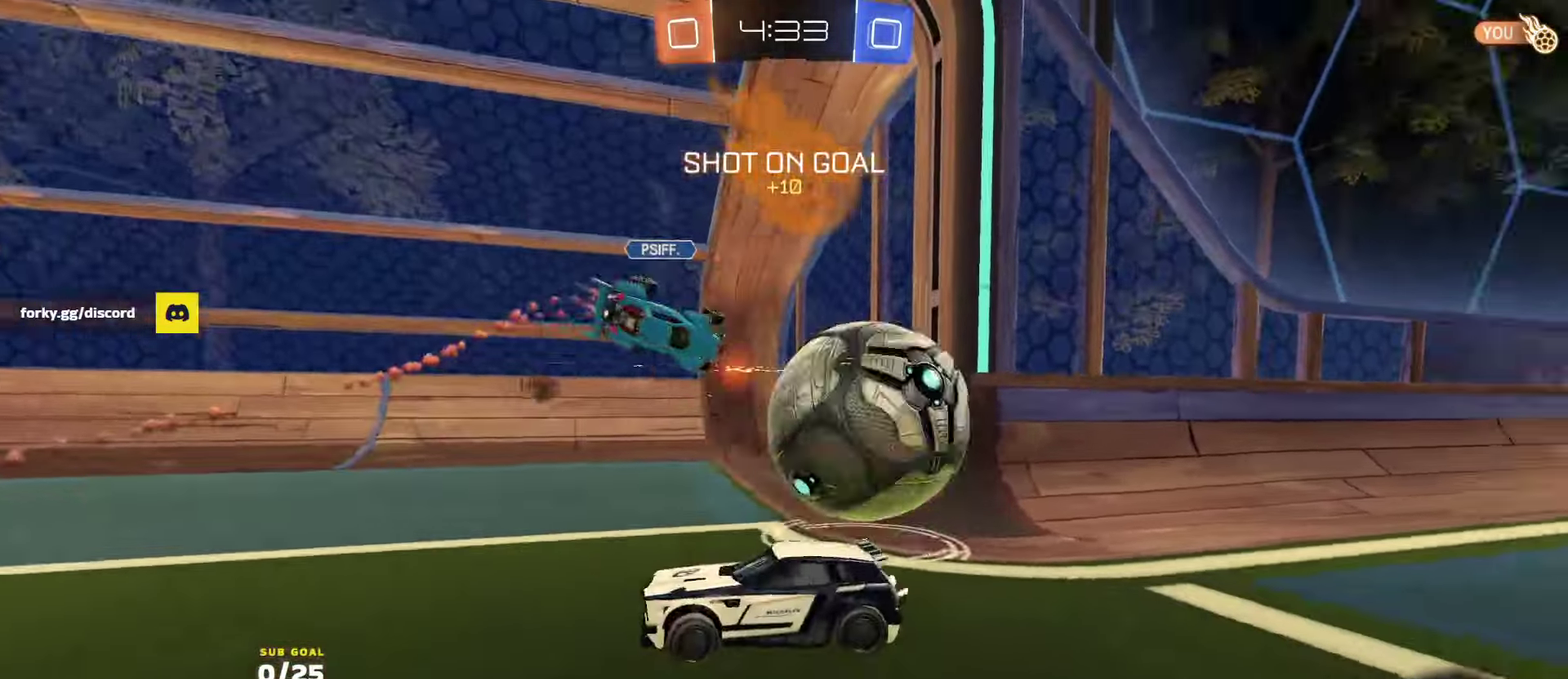
{"buttons": ["L2"], "left_stick": "down", "right_stick": "center", "events": [[300, "left_stick", "center"], [350, "left_stick", "down-left"], [400, "A", "down"], [400, "left_stick", "down"], [450, "A", "up"]]}
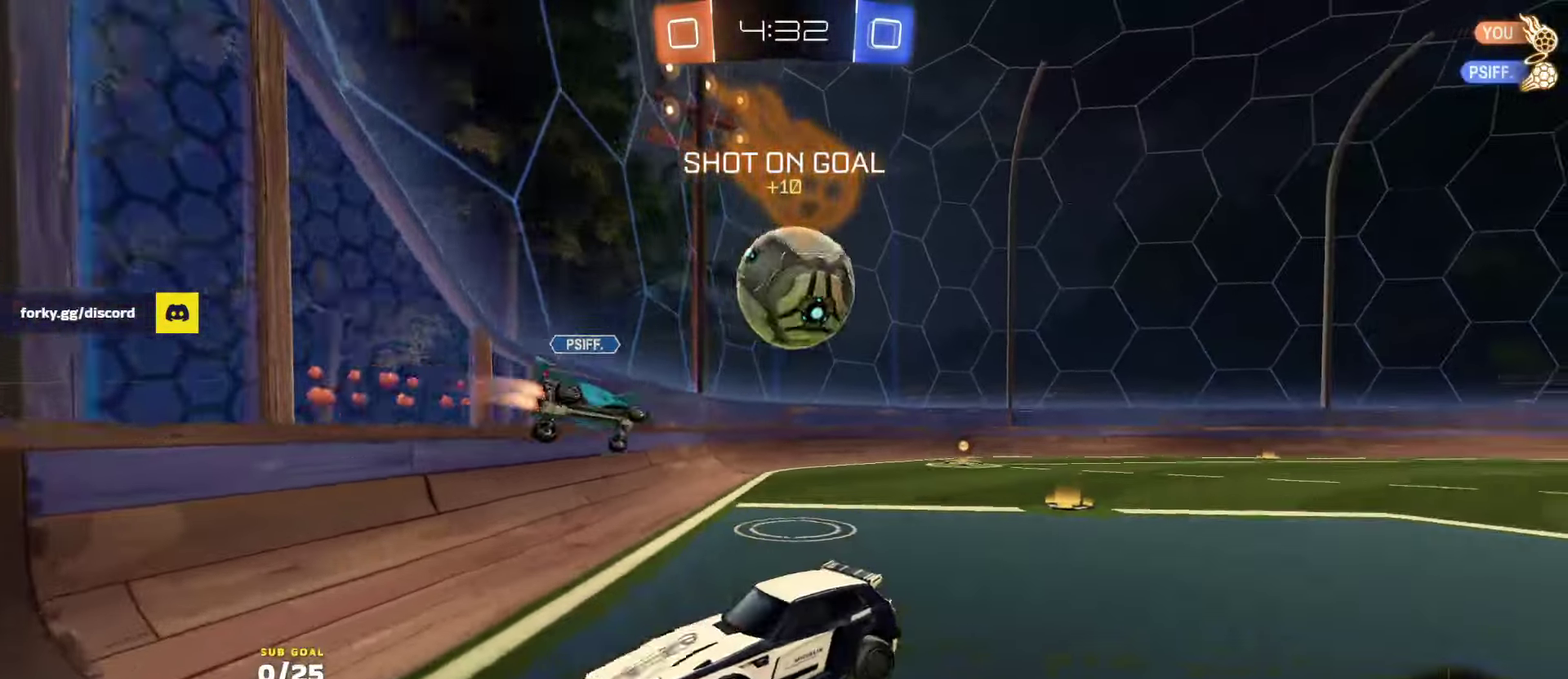
{"buttons": ["X", "R1", "R2", "L3"], "left_stick": "up", "right_stick": "center", "events": [[16, "A", "down"], [183, "R2", "down"], [200, "A", "up"], [233, "L2", "up"], [283, "L3", "down"], [283, "Y", "down"], [350, "left_stick", "up"], [400, "Y", "up"], [416, "R1", "down"], [483, "X", "down"]]}
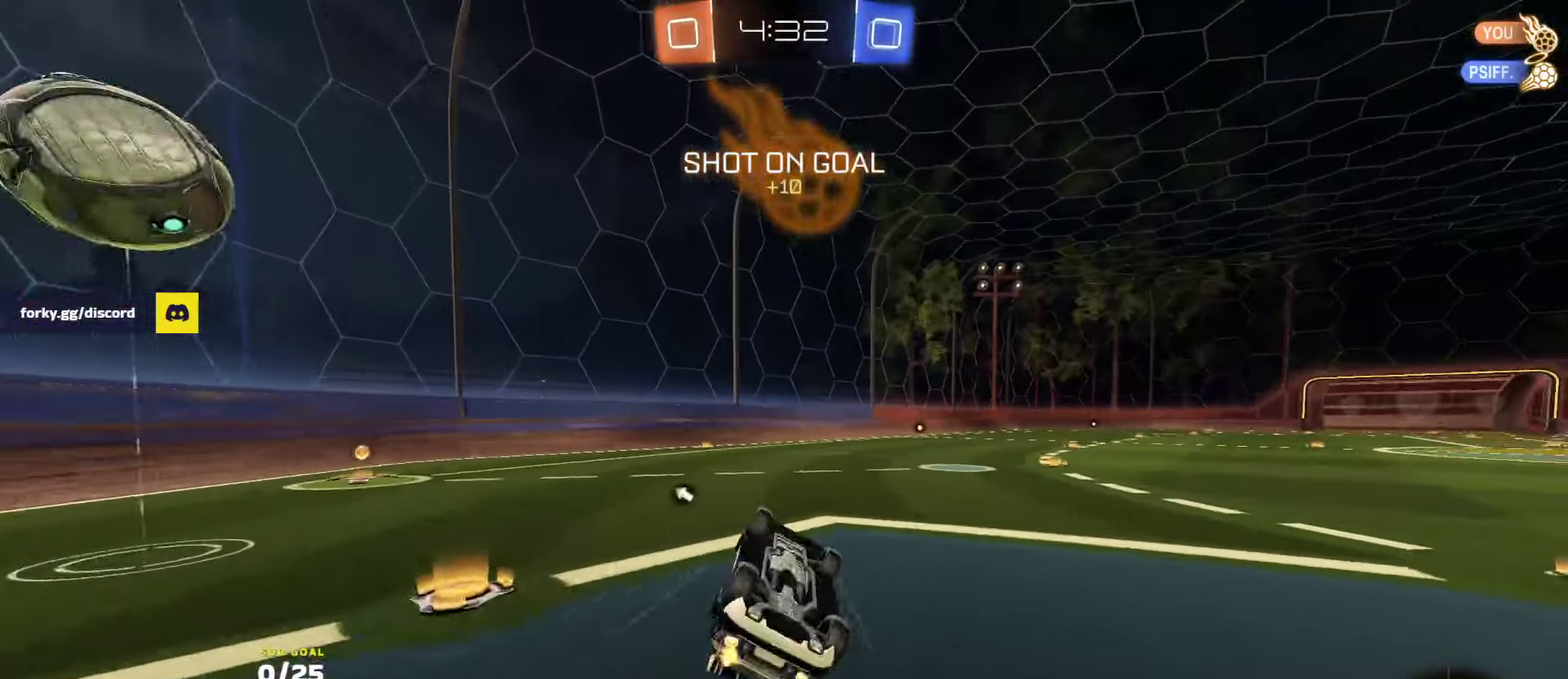
{"buttons": ["R2"], "left_stick": "up-right", "right_stick": "center", "events": [[150, "left_stick", "up-right"], [283, "R1", "up"], [383, "L3", "up"], [383, "X", "up"]]}
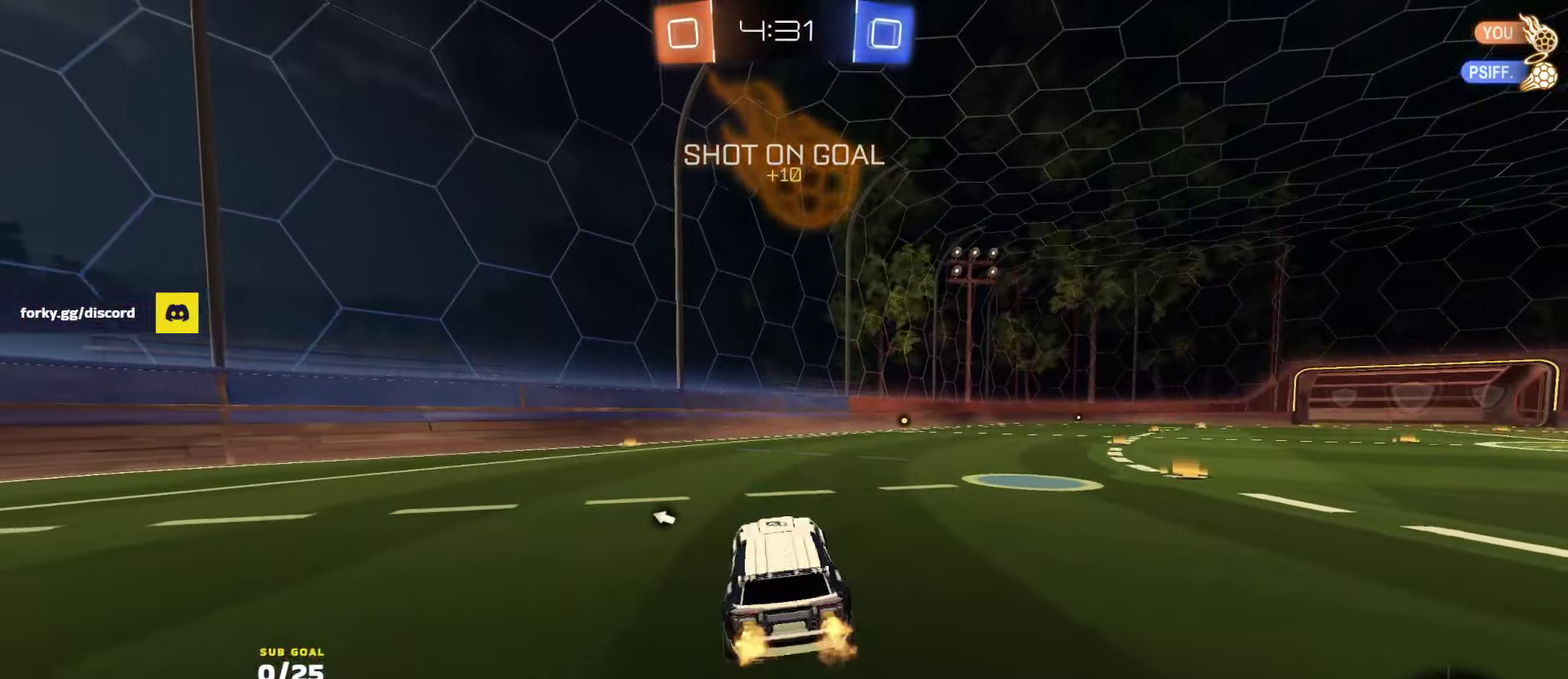
{"buttons": ["R2", "L3"], "left_stick": "down-left", "right_stick": "center", "events": [[16, "left_stick", "up"], [116, "left_stick", "up-left"], [150, "A", "down"], [183, "L3", "down"], [216, "A", "up"], [283, "A", "down"], [383, "left_stick", "down-left"], [433, "A", "up"]]}
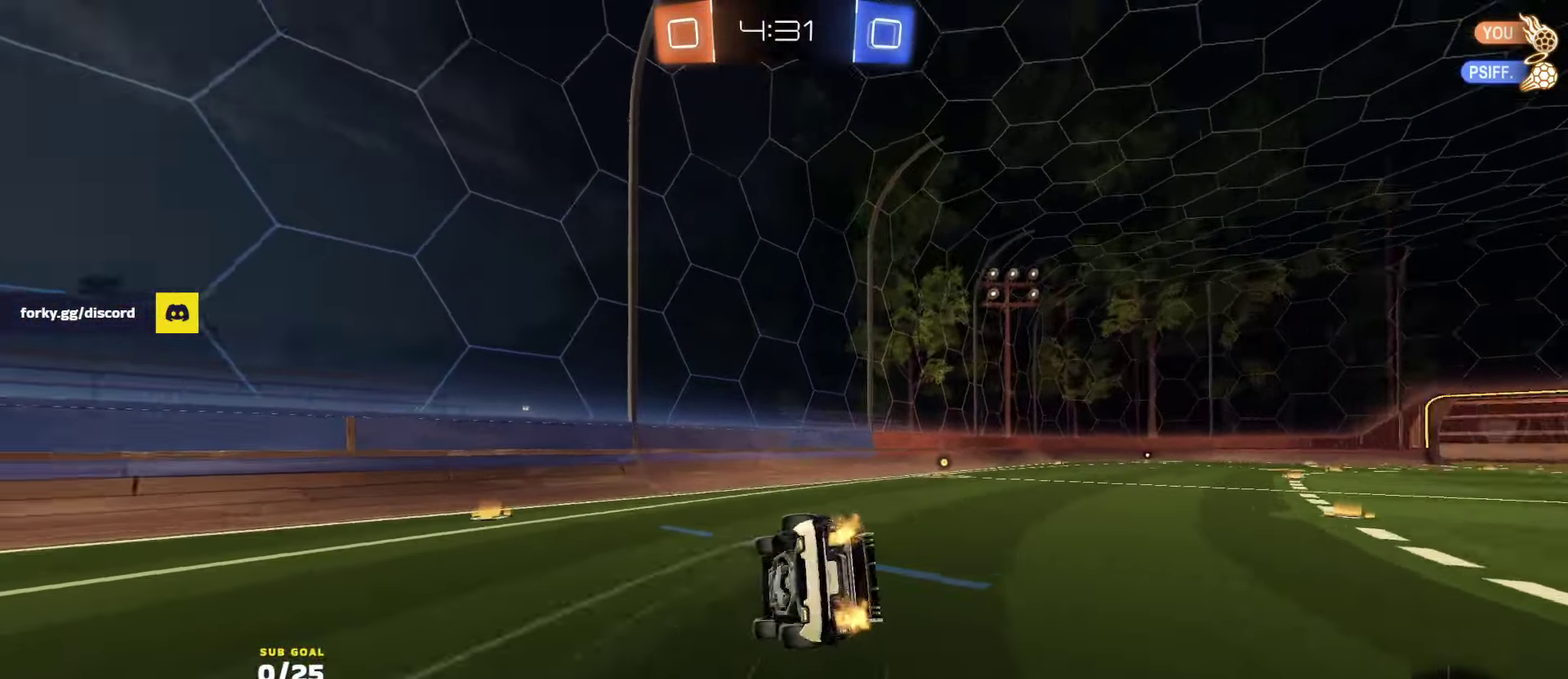
{"buttons": ["X", "Y", "R2", "L3"], "left_stick": "down-right", "right_stick": "center", "events": [[16, "Y", "down"], [100, "Y", "up"], [216, "X", "down"], [216, "left_stick", "down"], [350, "left_stick", "down-right"], [483, "Y", "down"]]}
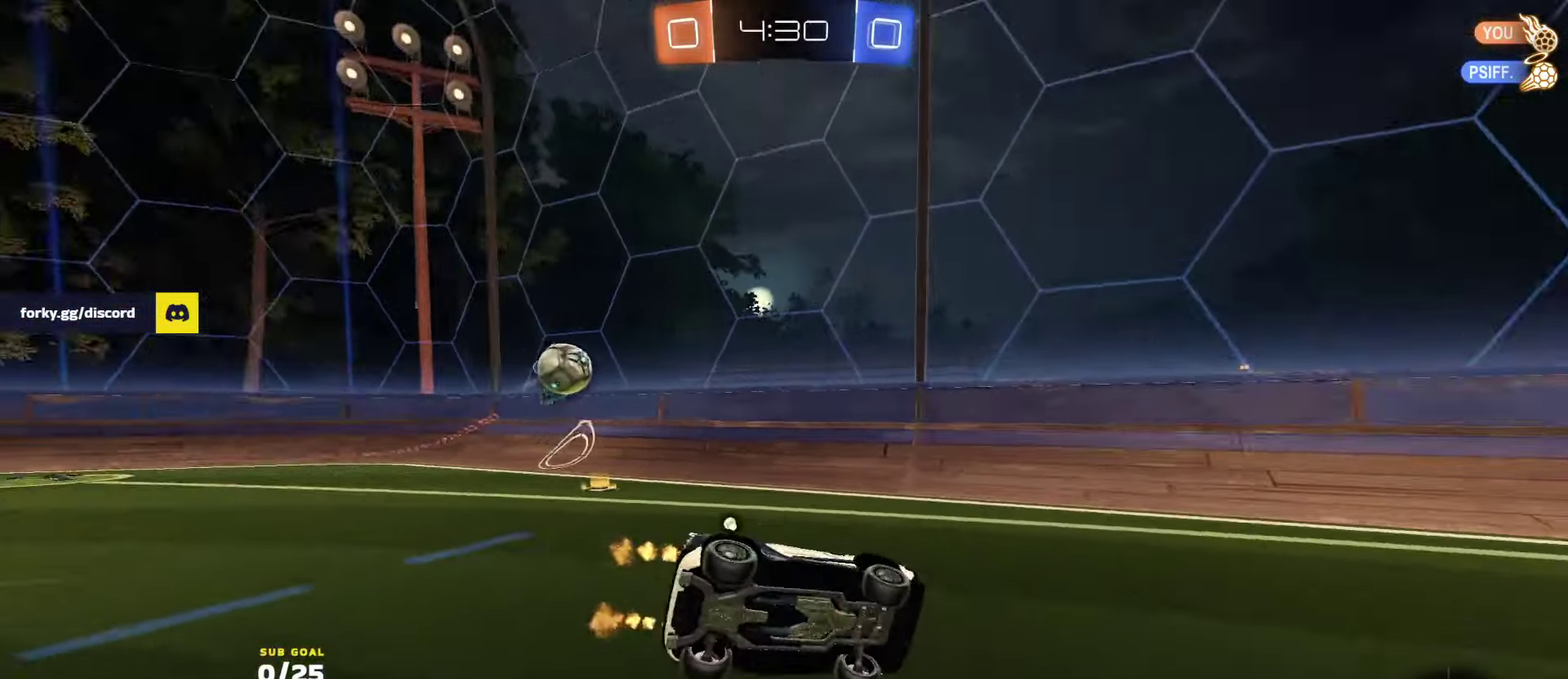
{"buttons": ["R2"], "left_stick": "right", "right_stick": "center"}
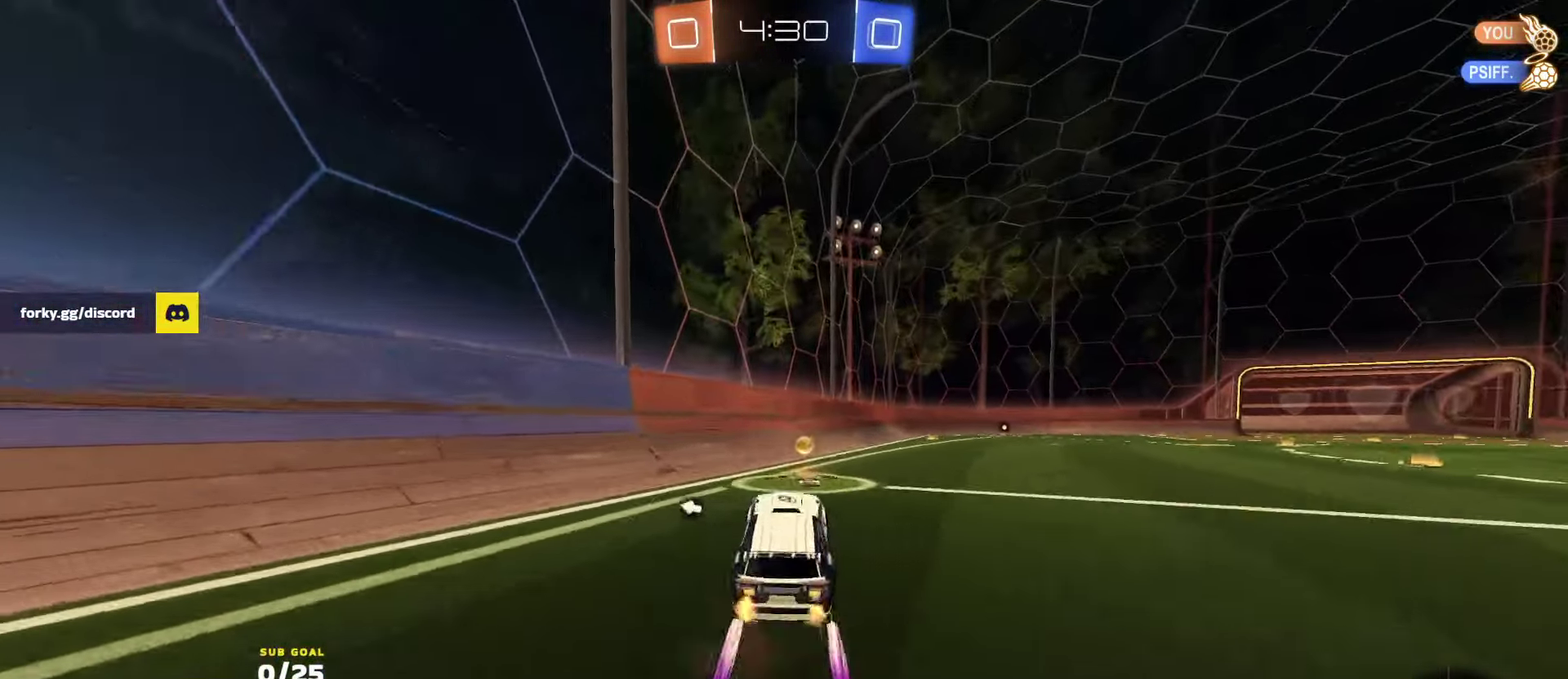
{"buttons": ["R2"], "left_stick": "down-right", "right_stick": "center"}
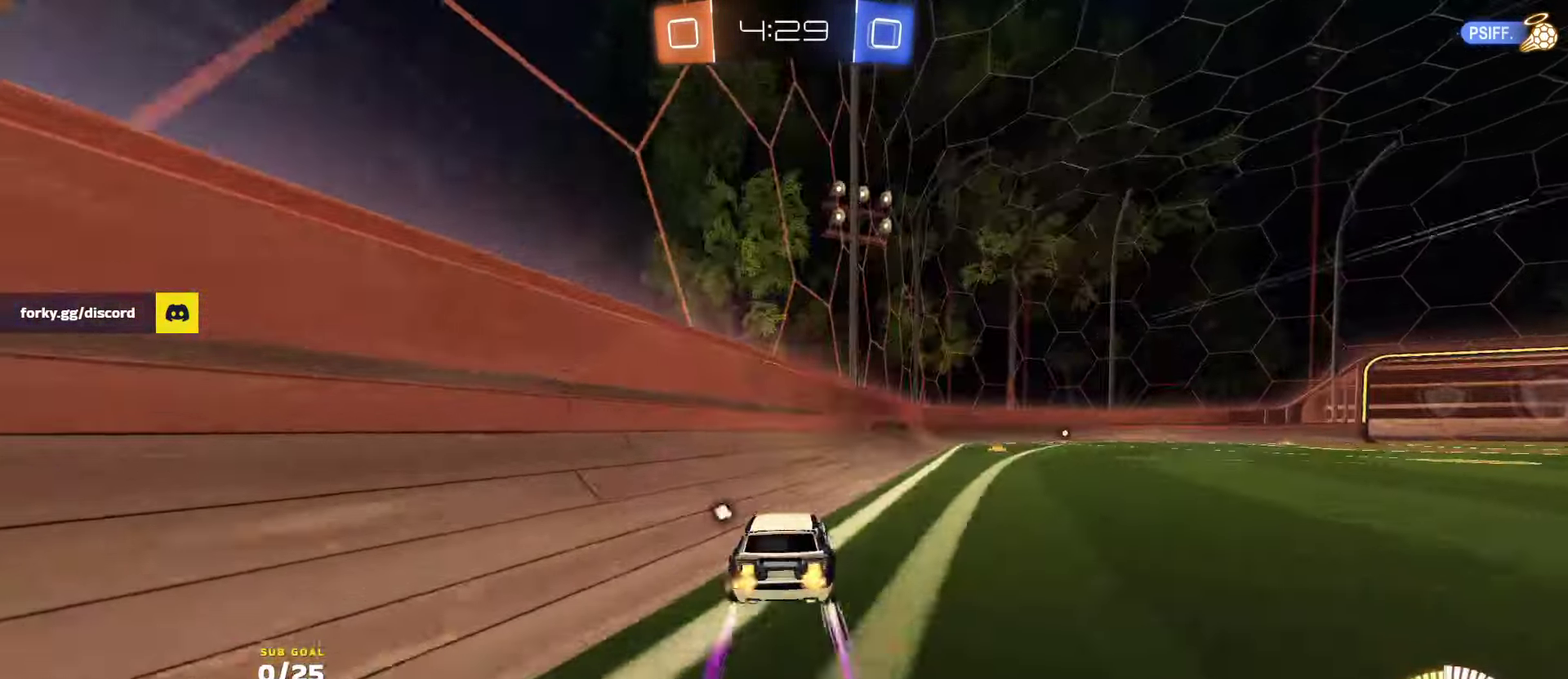
{"buttons": ["X", "R2"], "left_stick": "right", "right_stick": "center", "events": [[116, "Y", "down"], [166, "Y", "up"], [316, "left_stick", "right"], [416, "X", "down"]]}
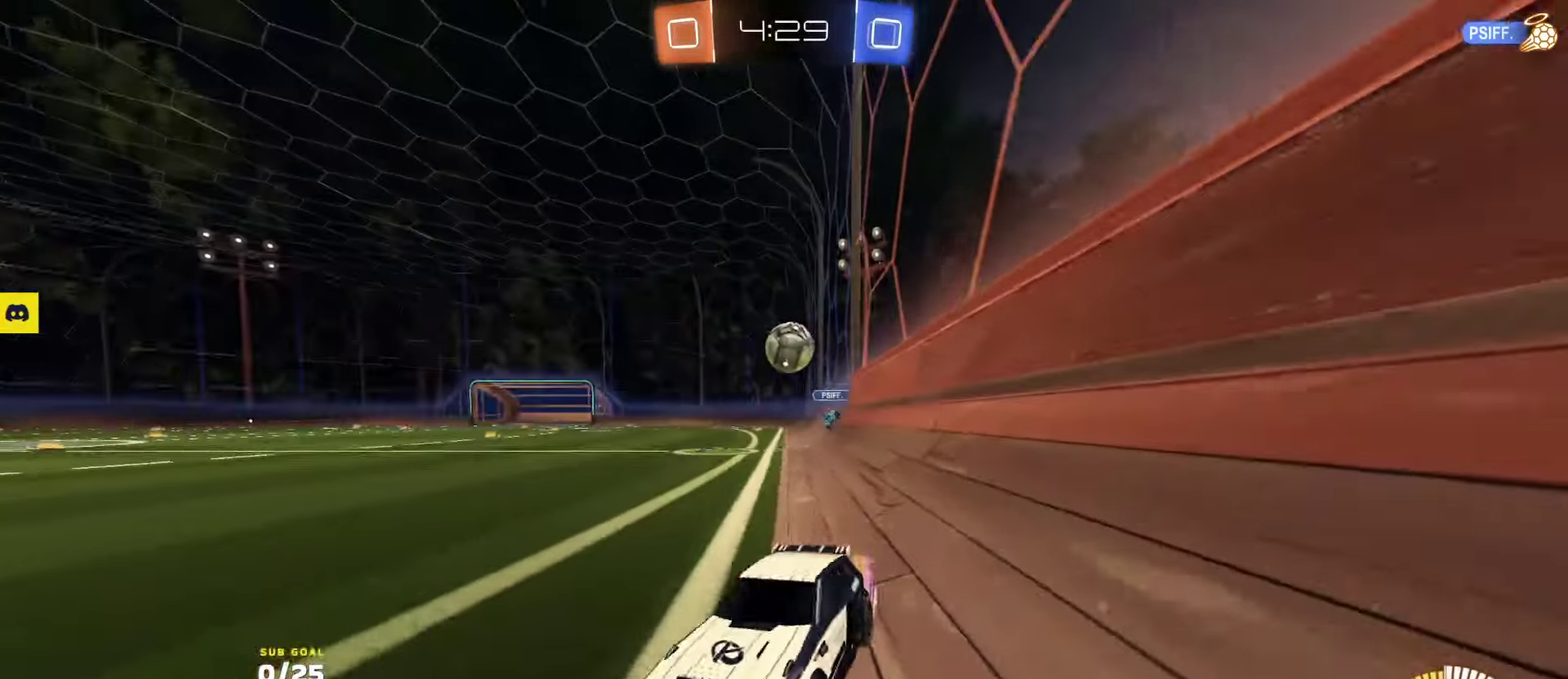
{"buttons": ["R2"], "left_stick": "left", "right_stick": "center", "events": [[150, "X", "up"], [383, "left_stick", "left"]]}
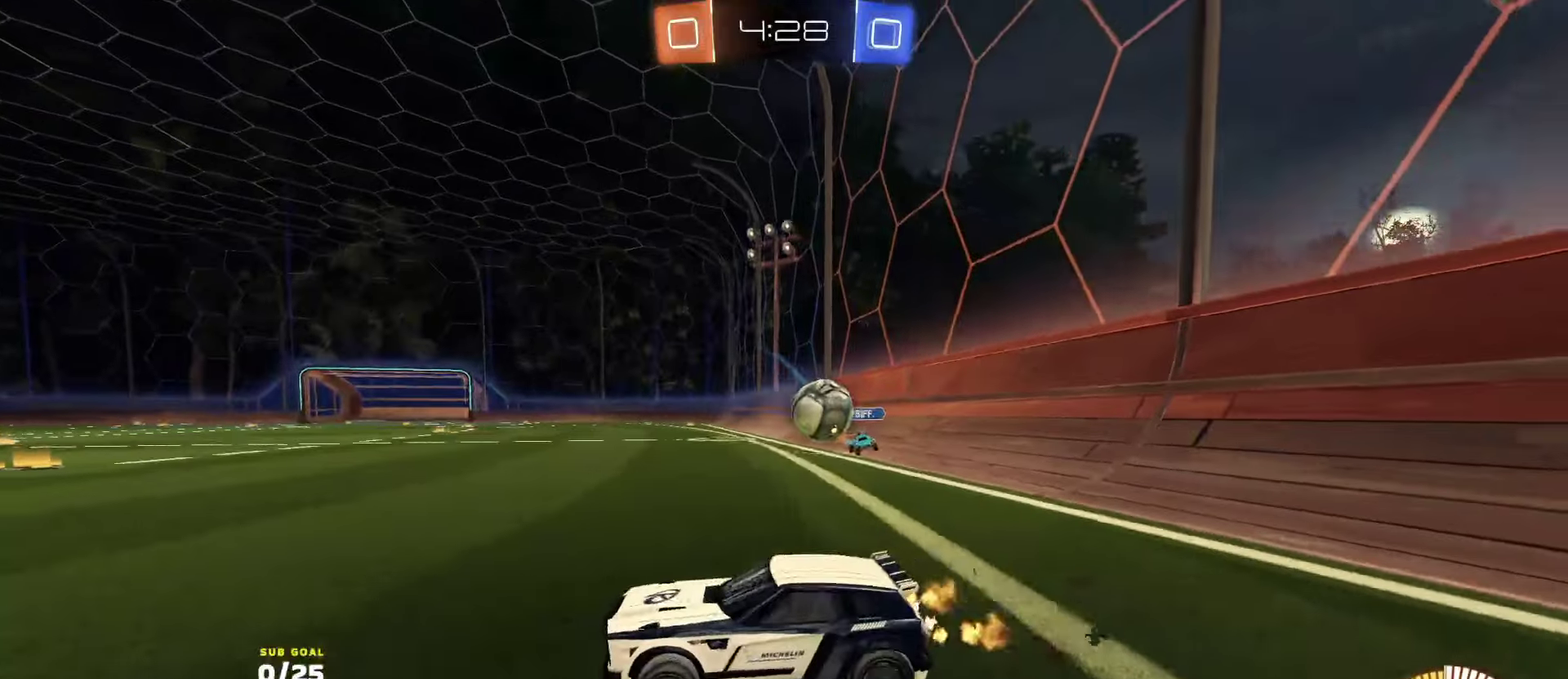
{"buttons": ["R2"], "left_stick": "left", "right_stick": "center", "events": []}
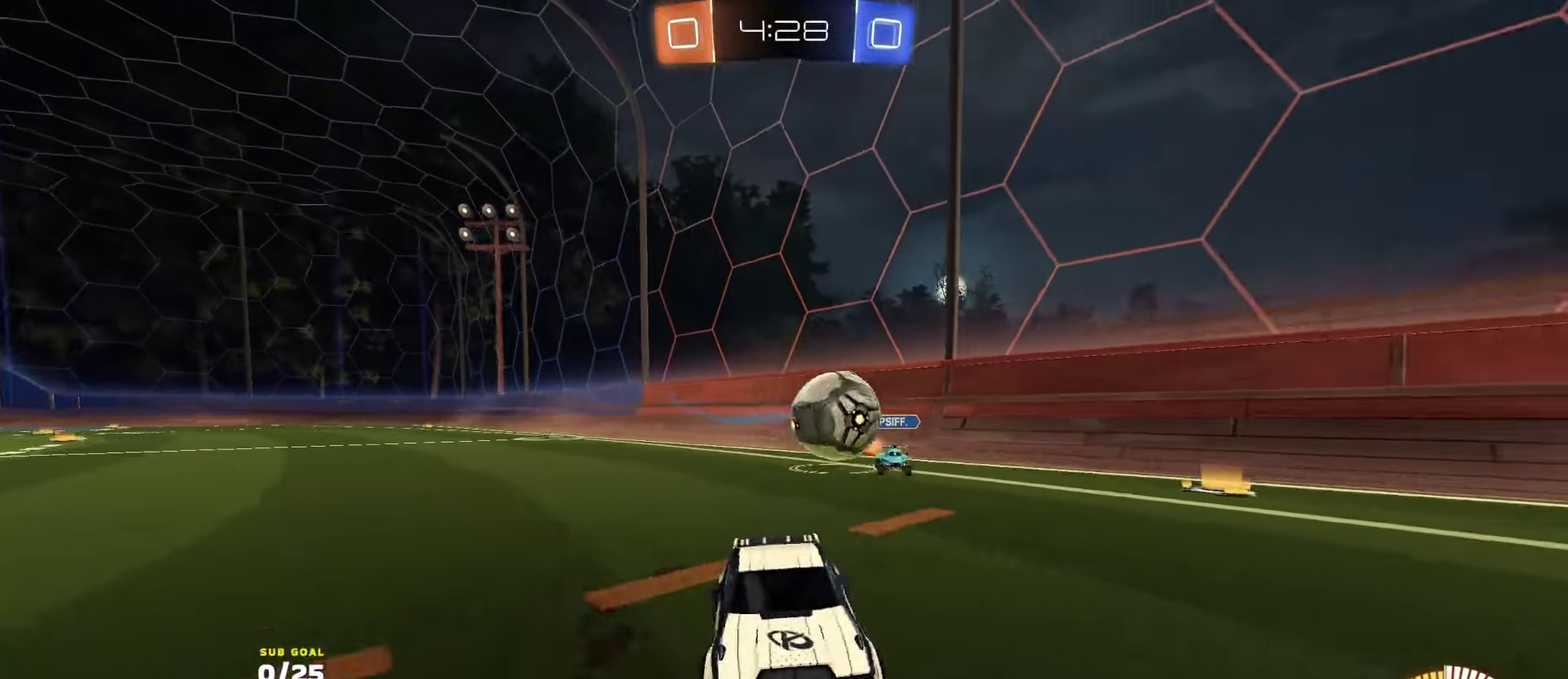
{"buttons": ["R2"], "left_stick": "right", "right_stick": "center", "events": [[150, "left_stick", "center"], [216, "left_stick", "right"]]}
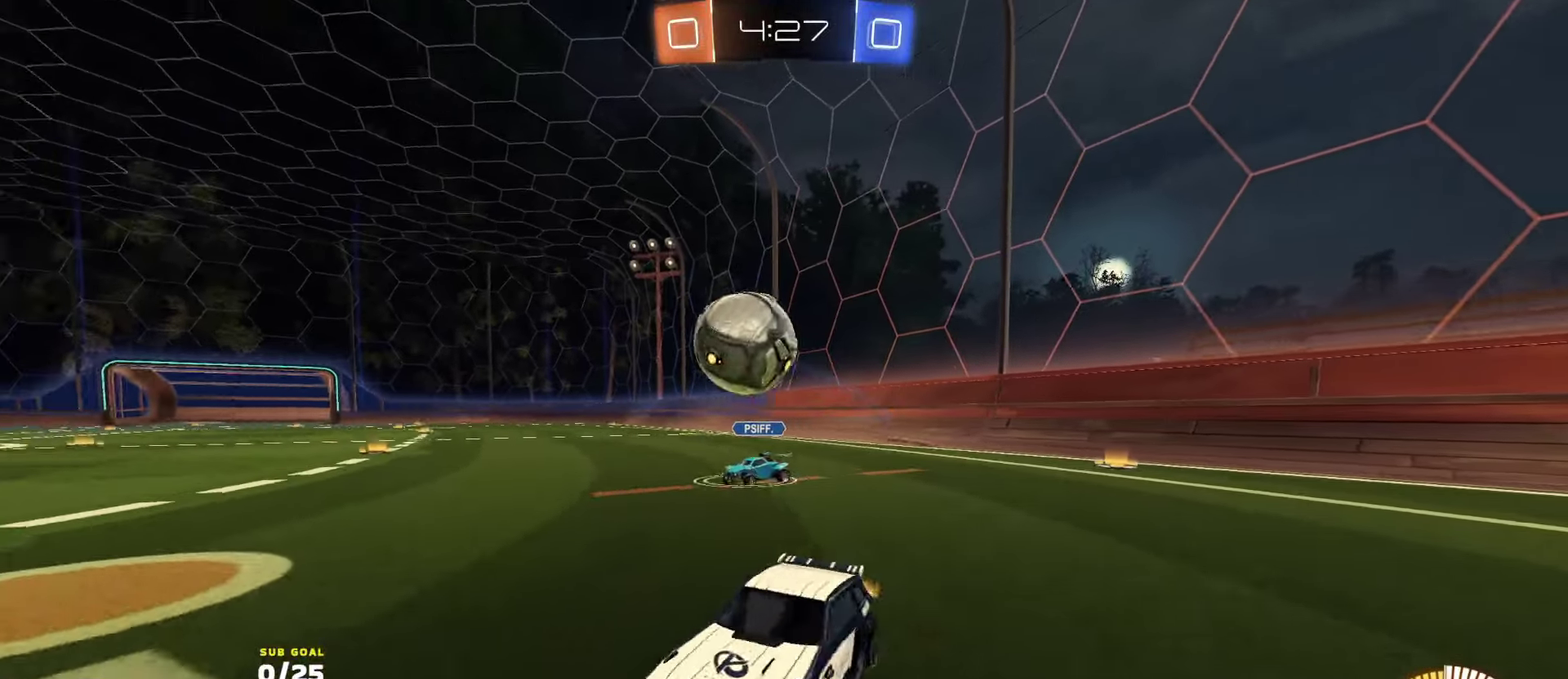
{"buttons": ["R2"], "left_stick": "center", "right_stick": "center", "events": [[133, "left_stick", "center"], [183, "left_stick", "left"], [433, "left_stick", "center"]]}
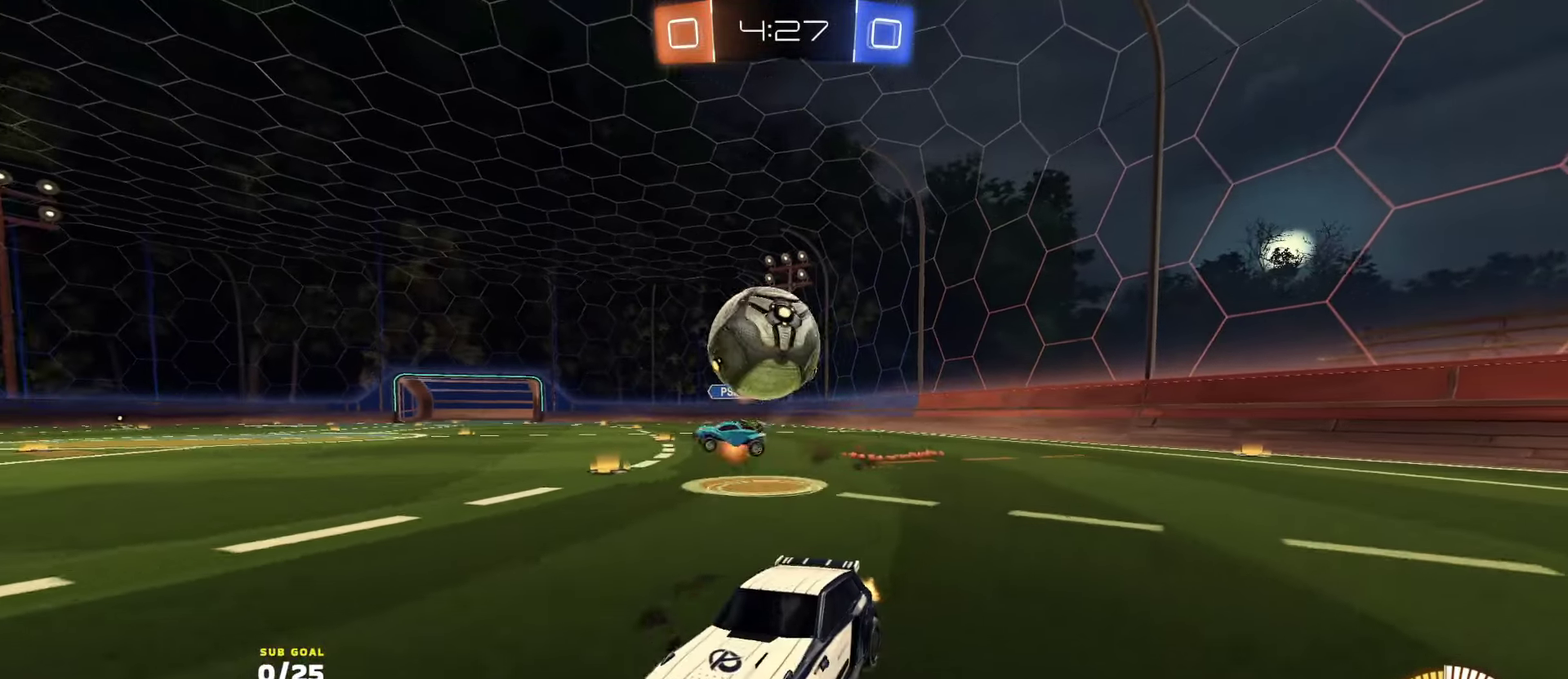
{"buttons": ["A"], "left_stick": "down-right", "right_stick": "center", "events": [[16, "R1", "down"], [216, "R1", "up"], [350, "left_stick", "right"], [433, "R2", "up"], [450, "A", "down"], [500, "left_stick", "down-right"]]}
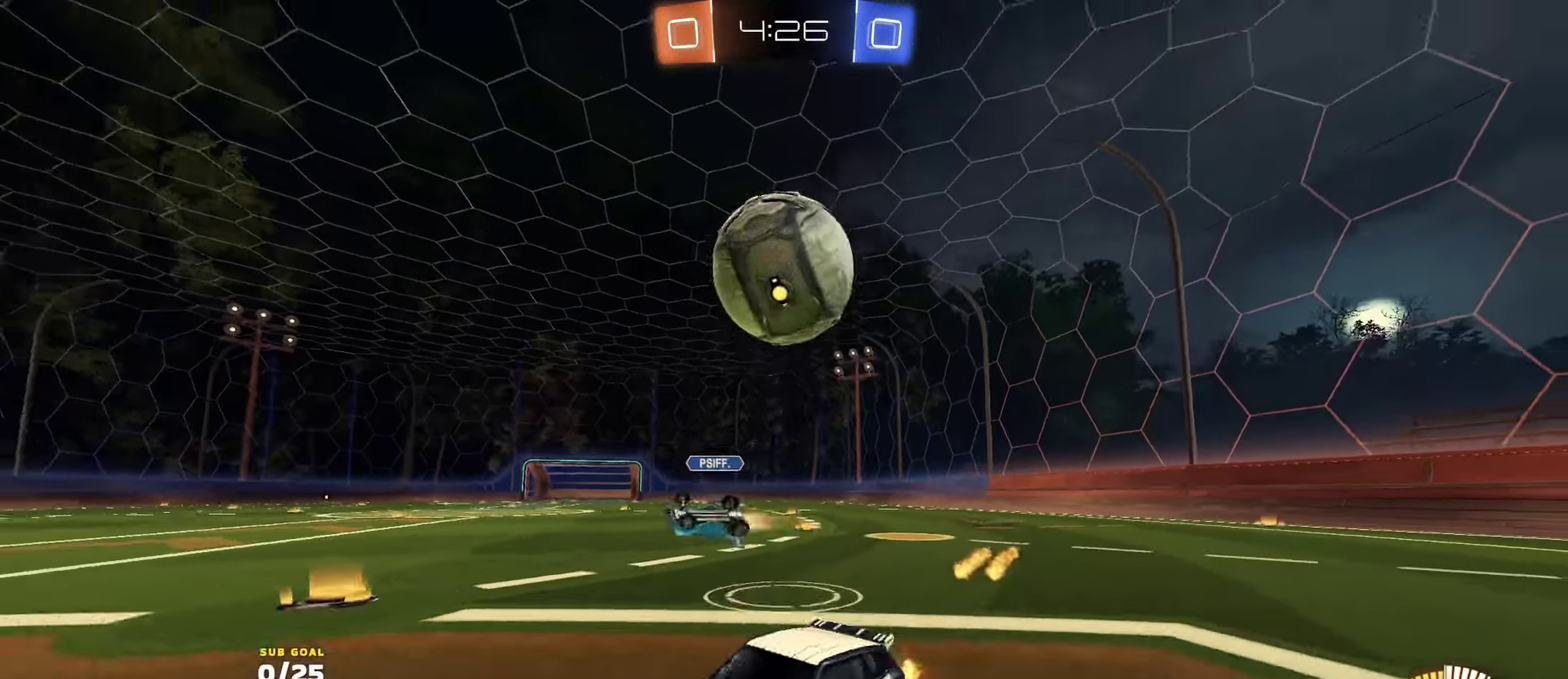
{"buttons": ["A"], "left_stick": "center", "right_stick": "center", "events": [[50, "left_stick", "down"], [316, "A", "up"], [350, "left_stick", "center"], [383, "A", "down"]]}